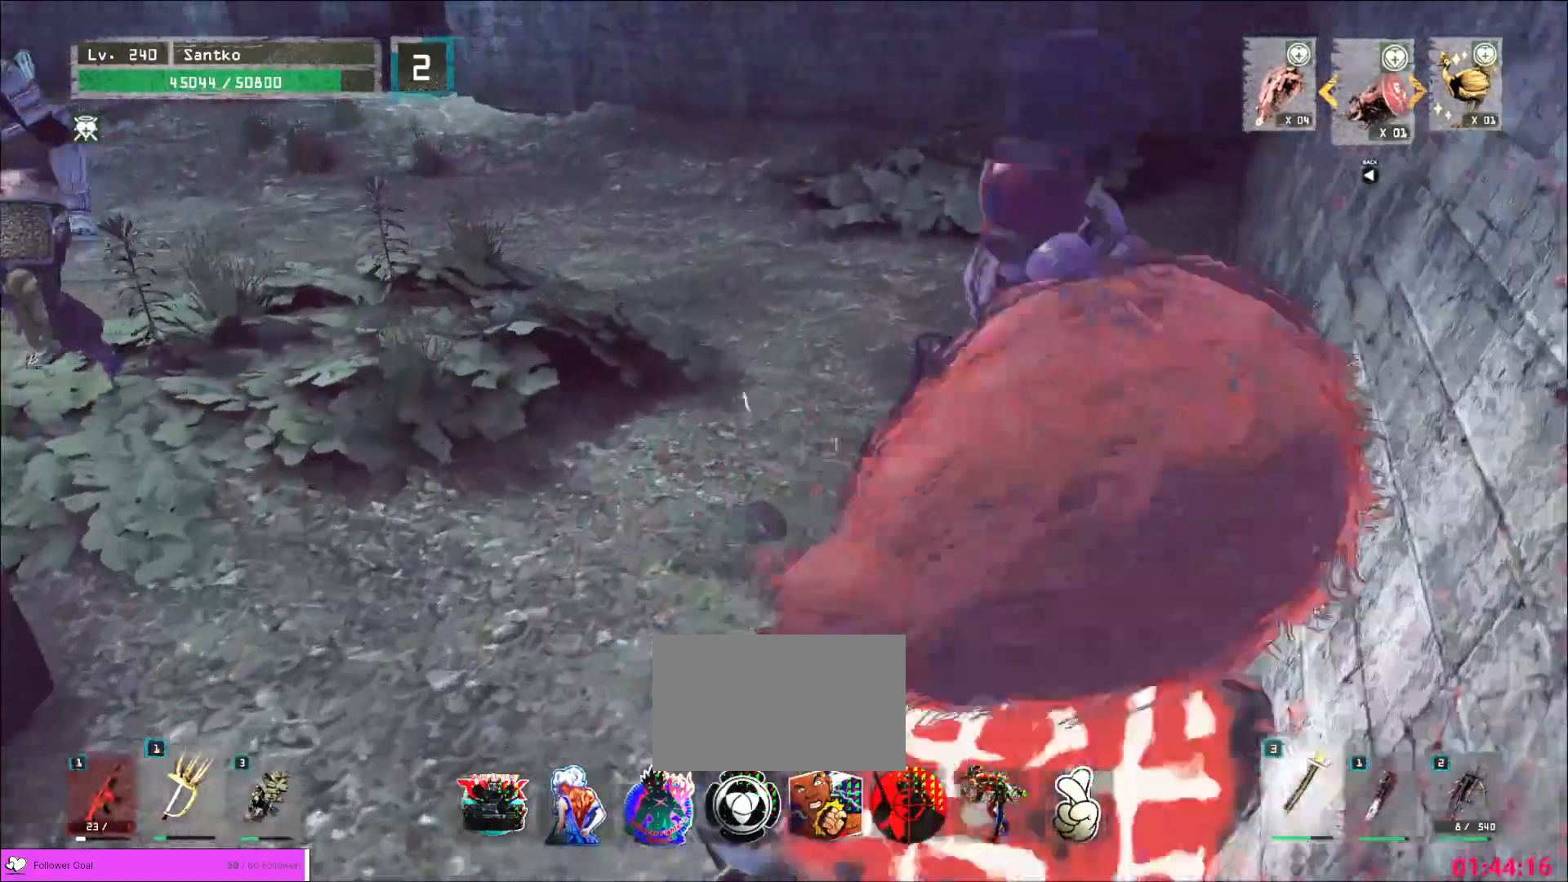
Gameplay with keyboard and mouse; each line is a JSON object with the keys and mouse buttons held at the frame after it. "events" lists presses ("down") and releases ("up") of "1", "2", "3", "4", "5", "a", "alt", "b", "c", "ctrl", "d", "e", "f", "g", "q", "r", "s", "shift", "space", "t", "tab", "v", "w", "x", "z", "mouse_left", "mouse_wheel", "mouse_right", "mouse_mb4" and "mouse_mb5" between this image and that frame as [ms after this image, input, new state], when the widget could be followed in between. "mouse_left", "mouse_wheel", "mouse_right", "mouse_mb4", "mouse_mb5" = the "left", "wheel", "right", "mb4", "mb5" buttons of the "mouse" list. No other keys are recorded. "wheel" means that the mouse wheel is clicked or scrolled. Not read: mouse_move.
{"keys": ["a", "ctrl"], "mouse": [], "events": [[40, "ctrl", "down"], [160, "ctrl", "up"], [160, "mouse_wheel", "up"], [200, "s", "down"], [440, "ctrl", "down"], [440, "s", "up"]]}
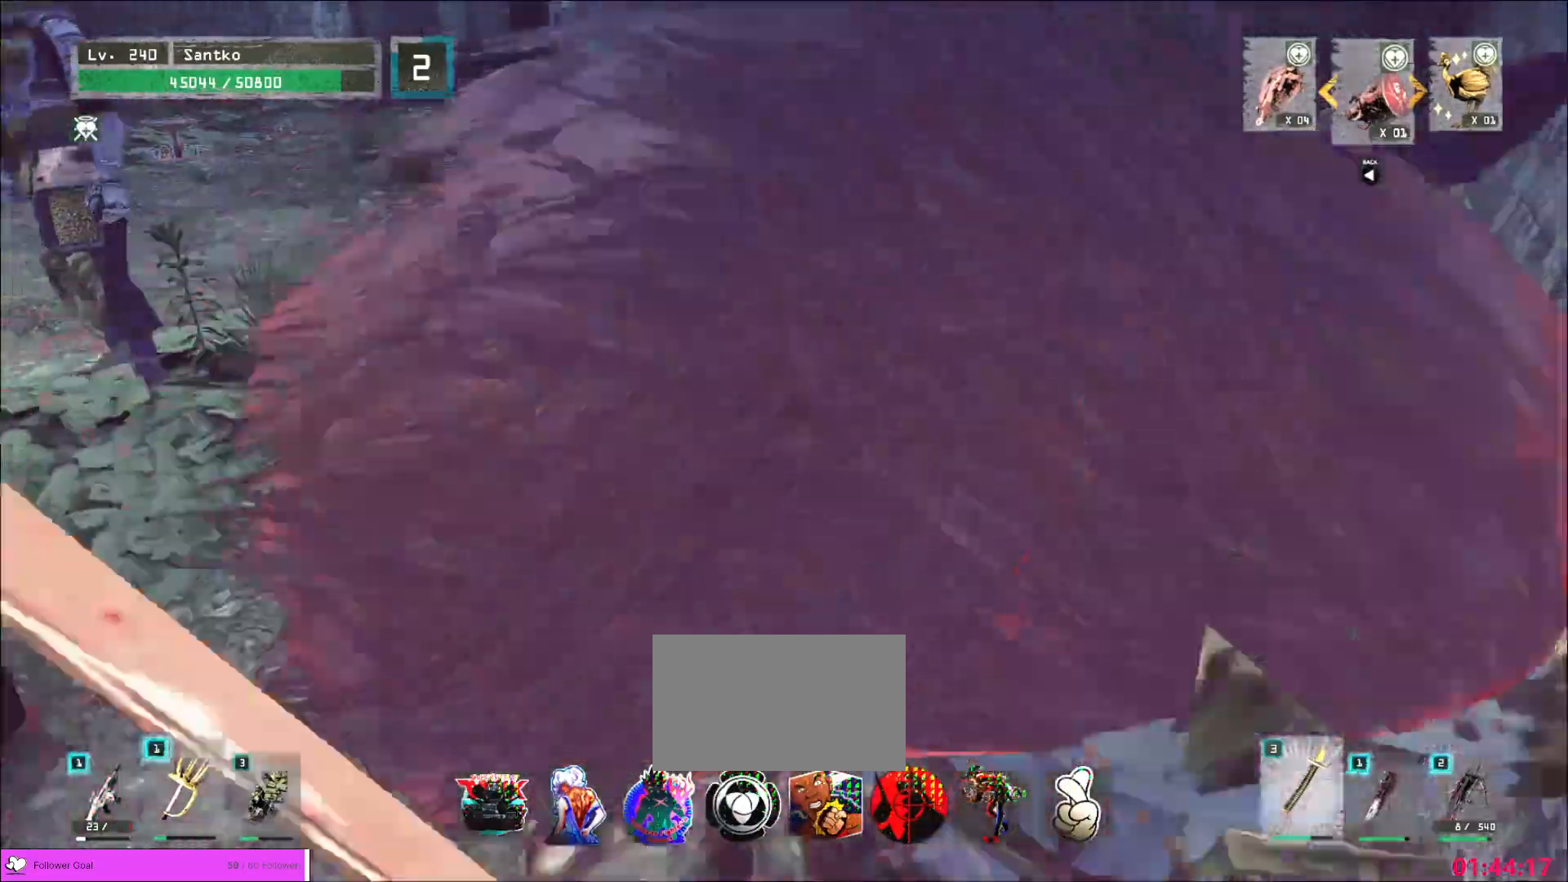
{"keys": ["a", "ctrl"], "mouse": [], "events": [[80, "ctrl", "up"], [280, "s", "down"], [440, "s", "up"], [480, "ctrl", "down"]]}
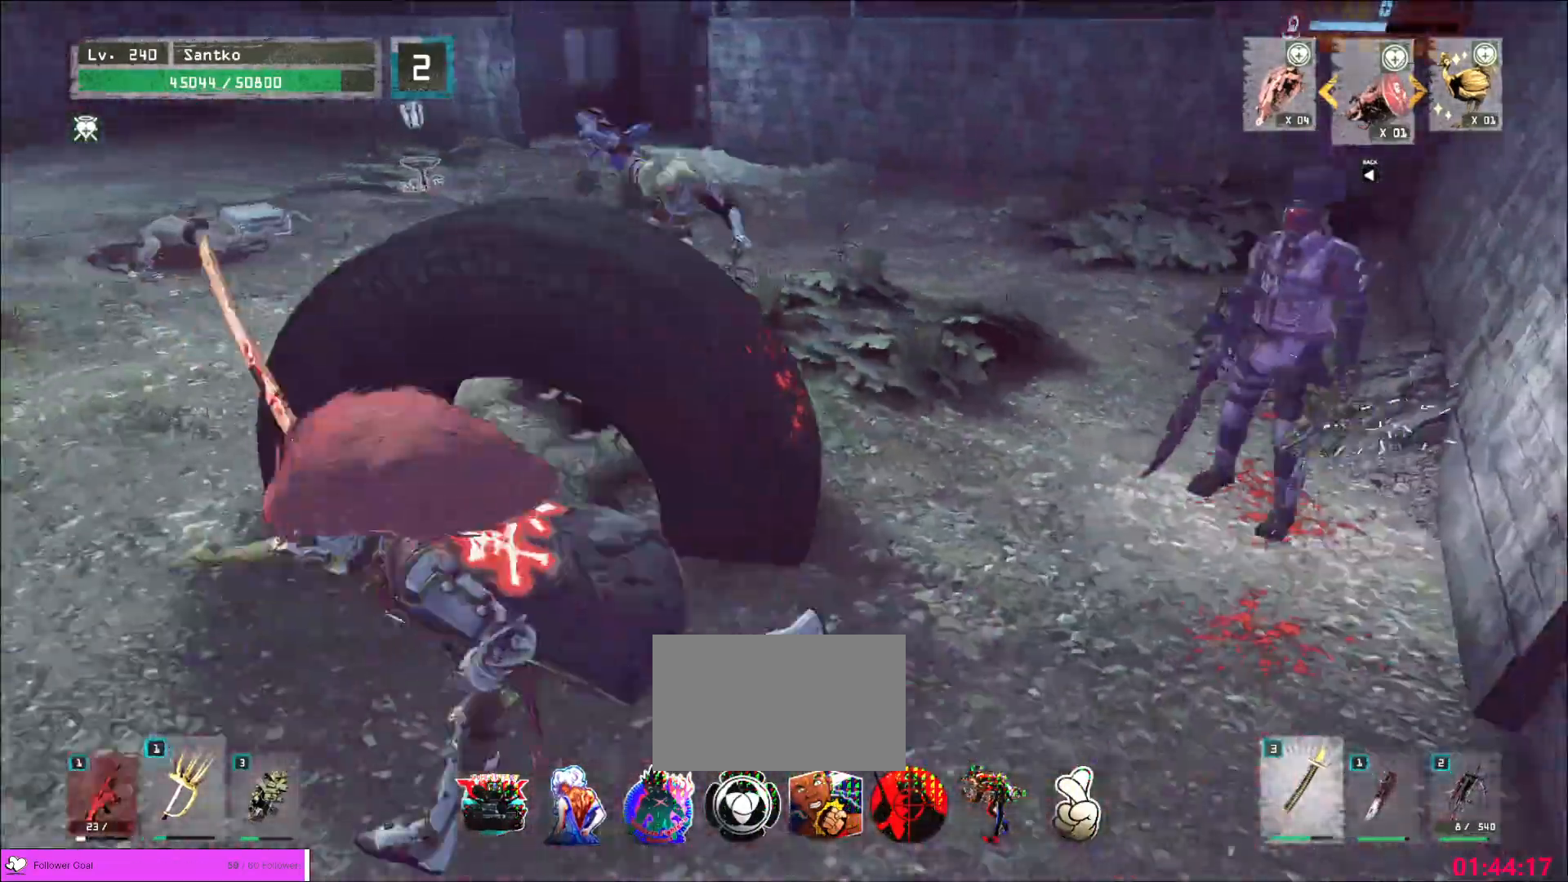
{"keys": ["a", "ctrl"], "mouse": [], "events": [[120, "ctrl", "up"], [160, "w", "down"], [280, "w", "up"], [480, "ctrl", "down"]]}
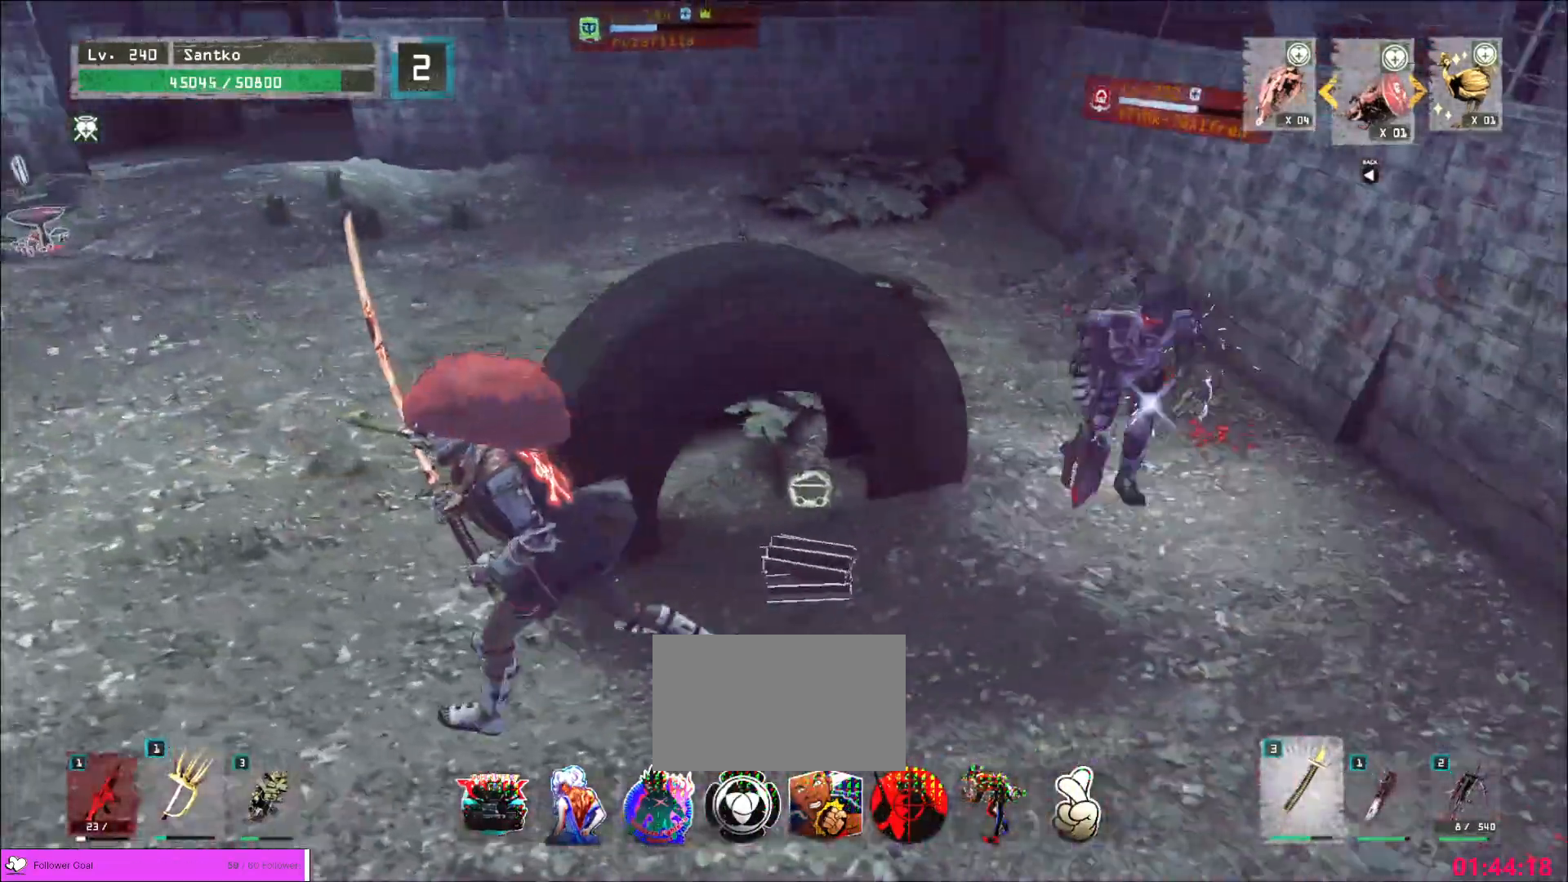
{"keys": ["a", "w"], "mouse": [], "events": [[120, "ctrl", "up"], [160, "w", "down"]]}
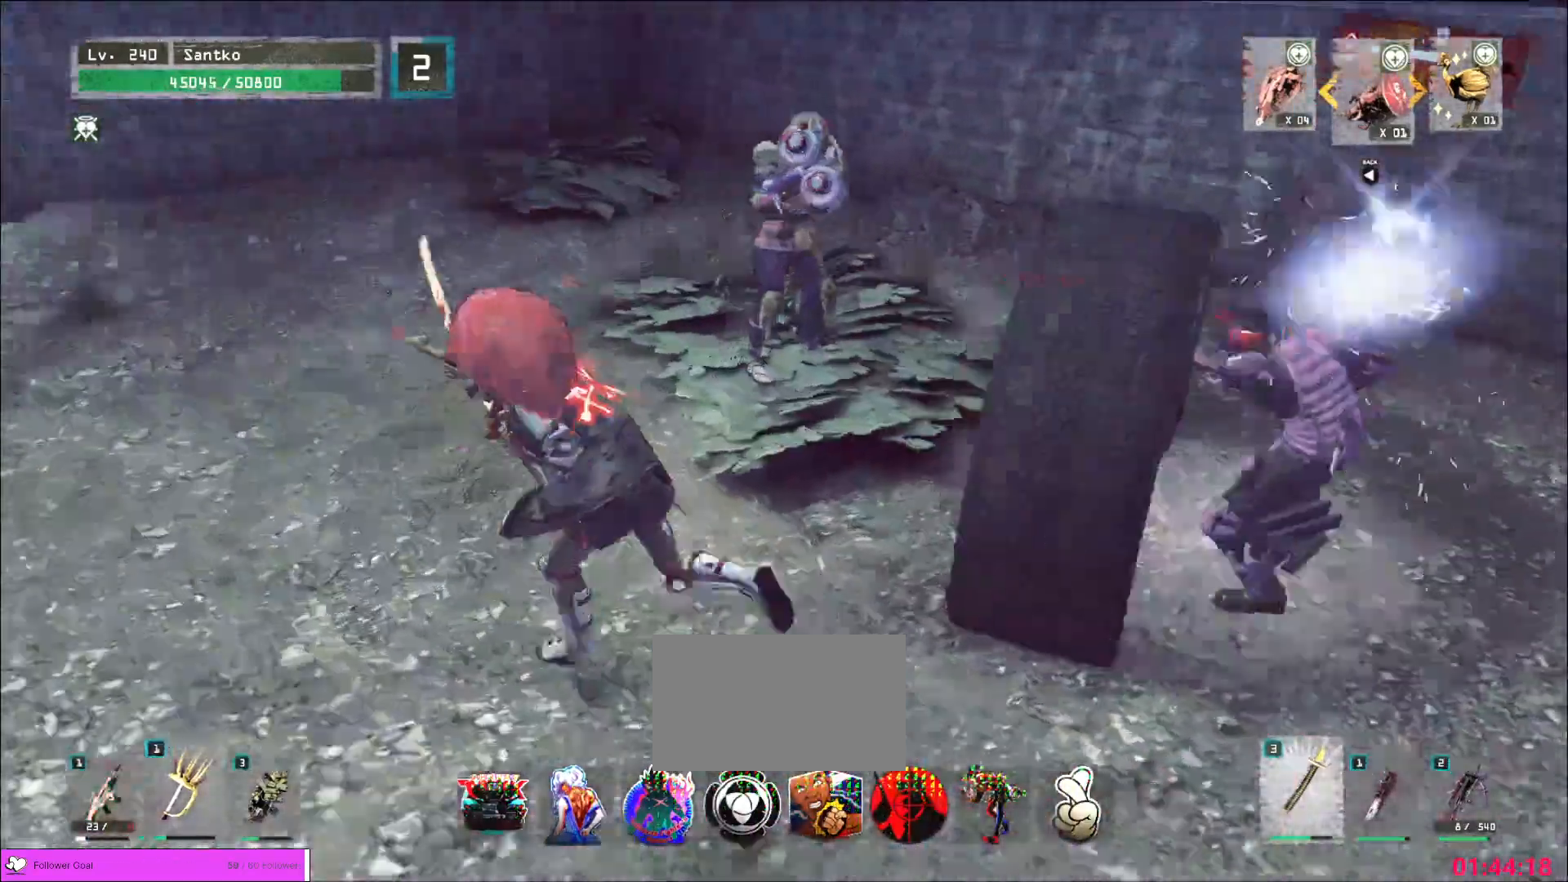
{"keys": ["q", "w"], "mouse": [], "events": [[200, "mouse_left", "down"], [280, "a", "up"], [280, "mouse_left", "up"], [480, "q", "down"]]}
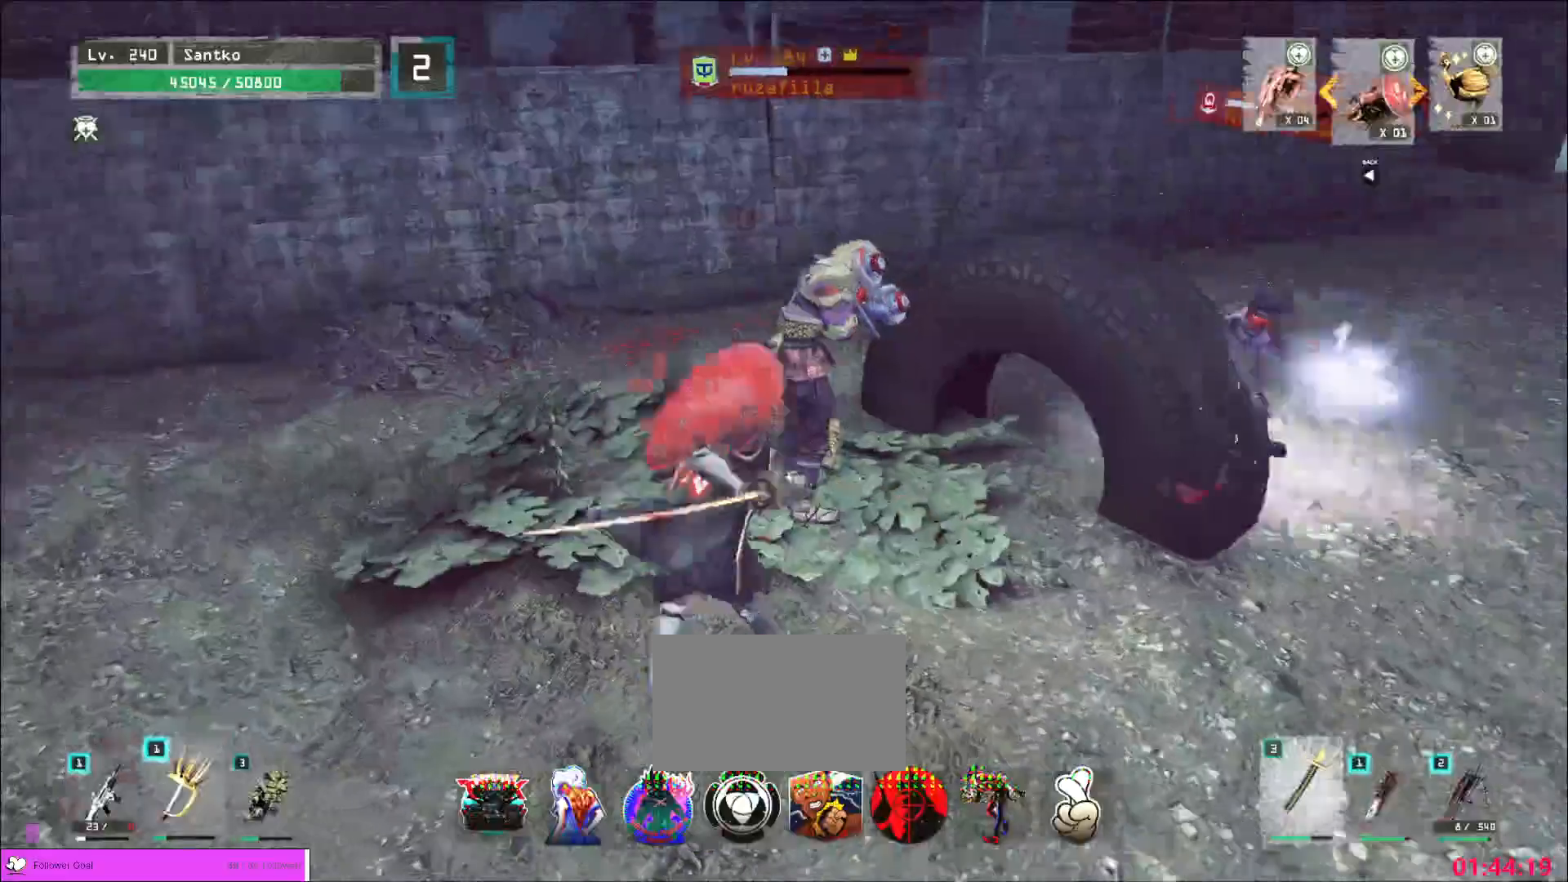
{"keys": ["w"], "mouse": [], "events": [[80, "q", "up"], [320, "mouse_left", "down"], [400, "mouse_left", "up"]]}
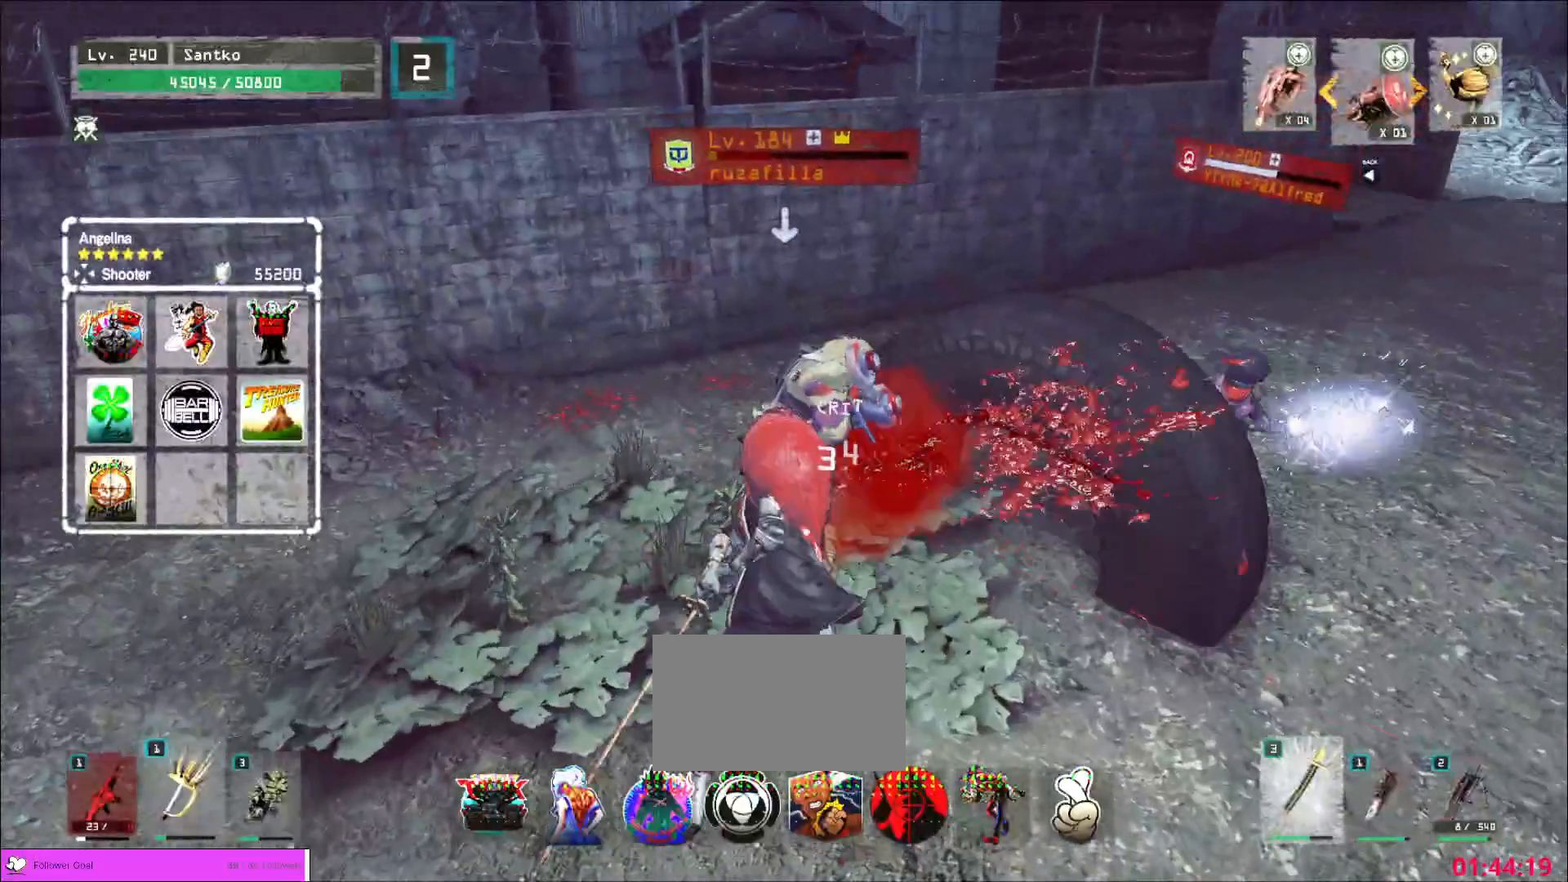
{"keys": [], "mouse": [], "events": [[160, "w", "up"]]}
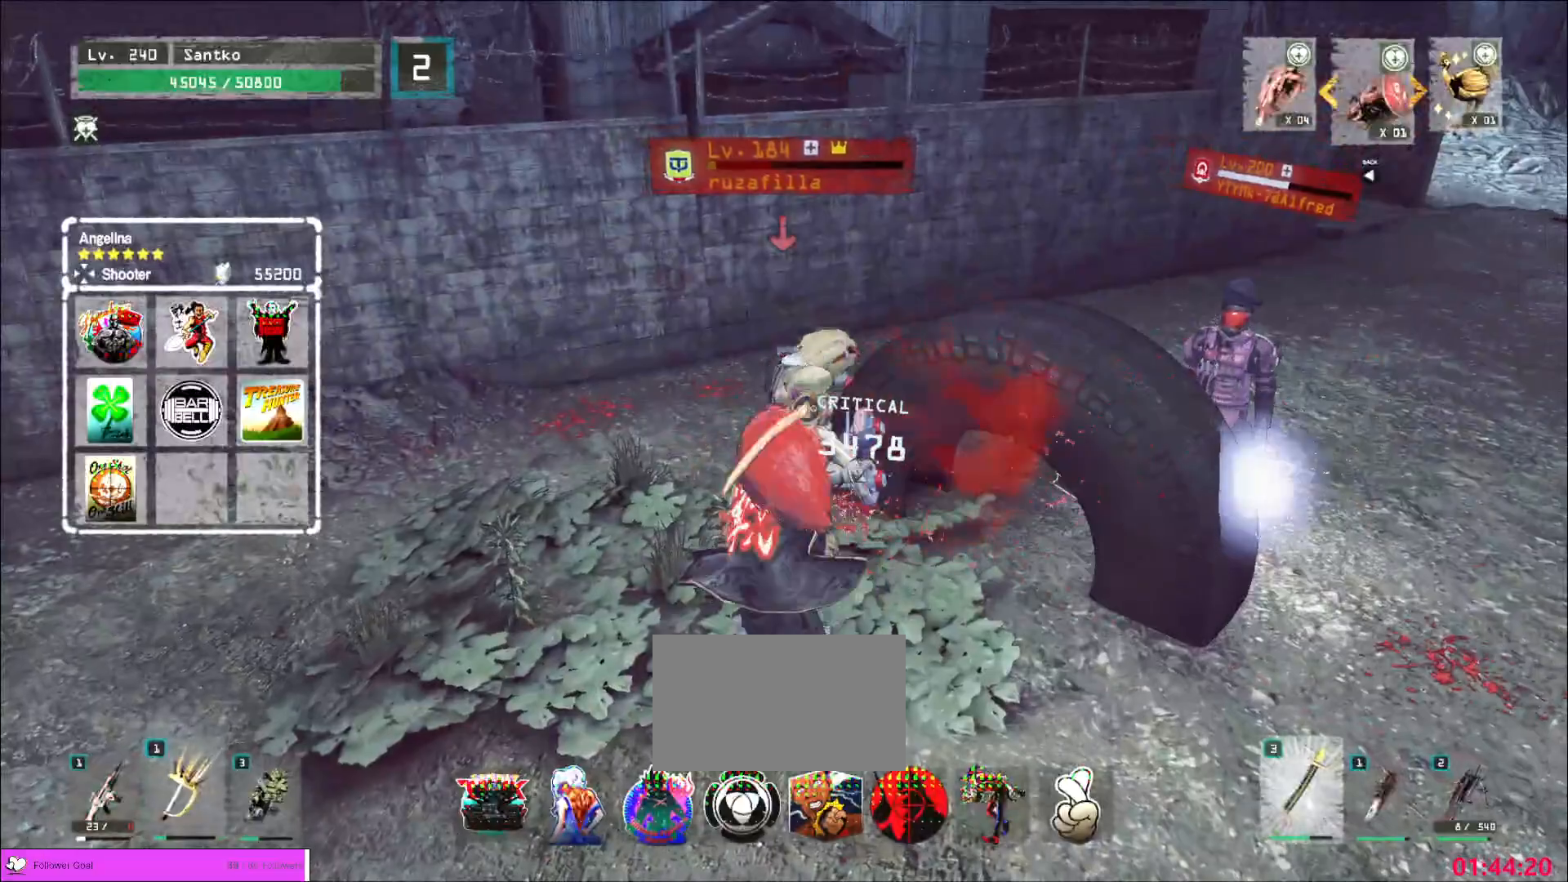
{"keys": [], "mouse": ["wheel"], "events": [[280, "mouse_wheel", "down"]]}
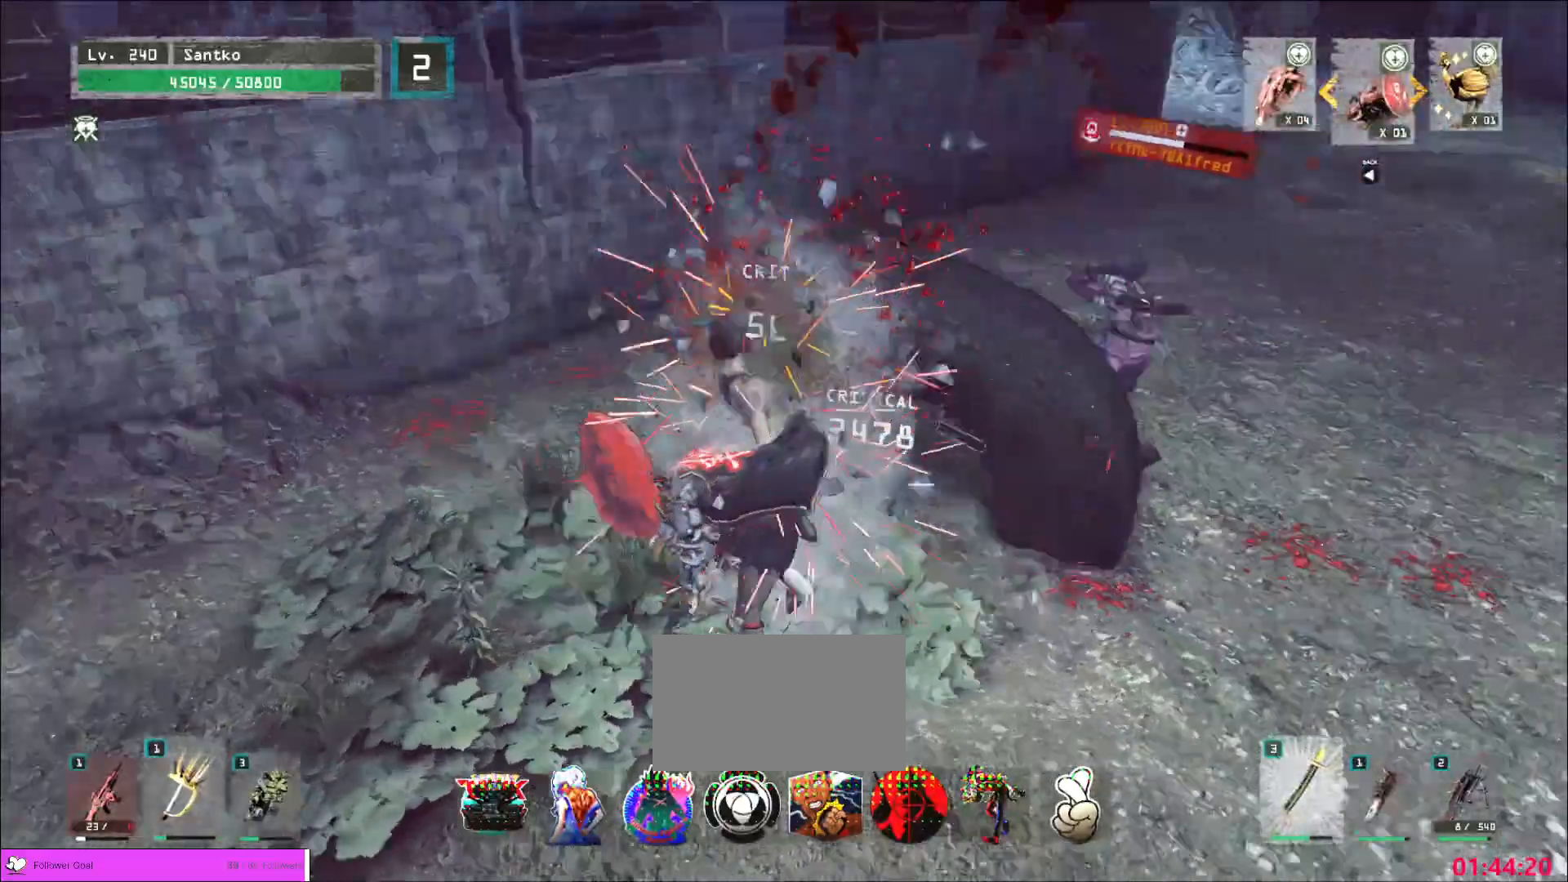
{"keys": [], "mouse": ["wheel"], "events": []}
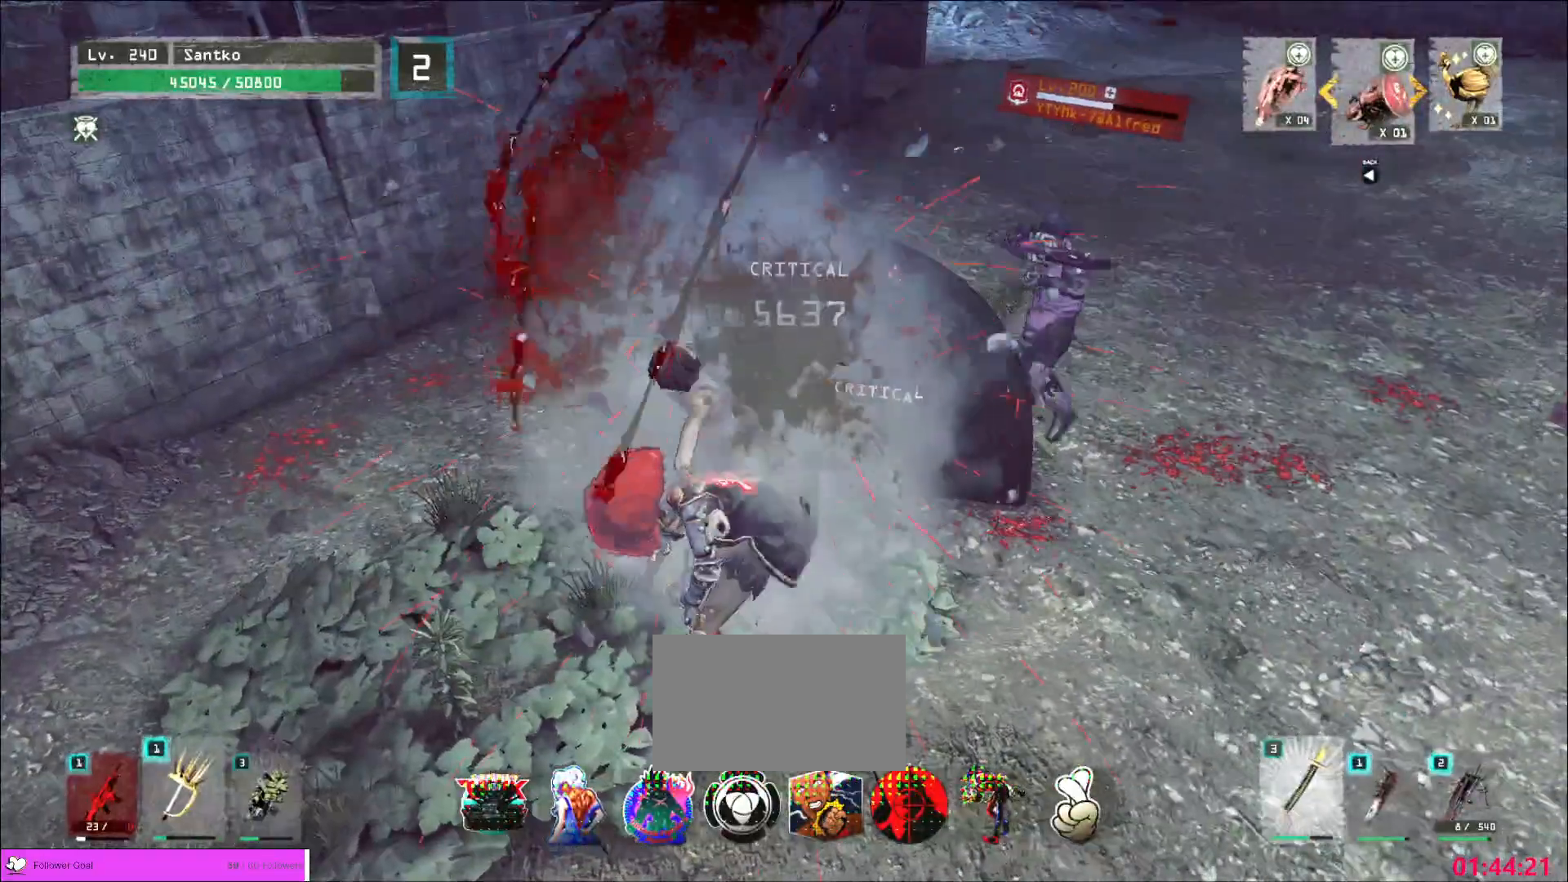
{"keys": ["s"], "mouse": [], "events": [[440, "s", "down"], [520, "mouse_wheel", "up"]]}
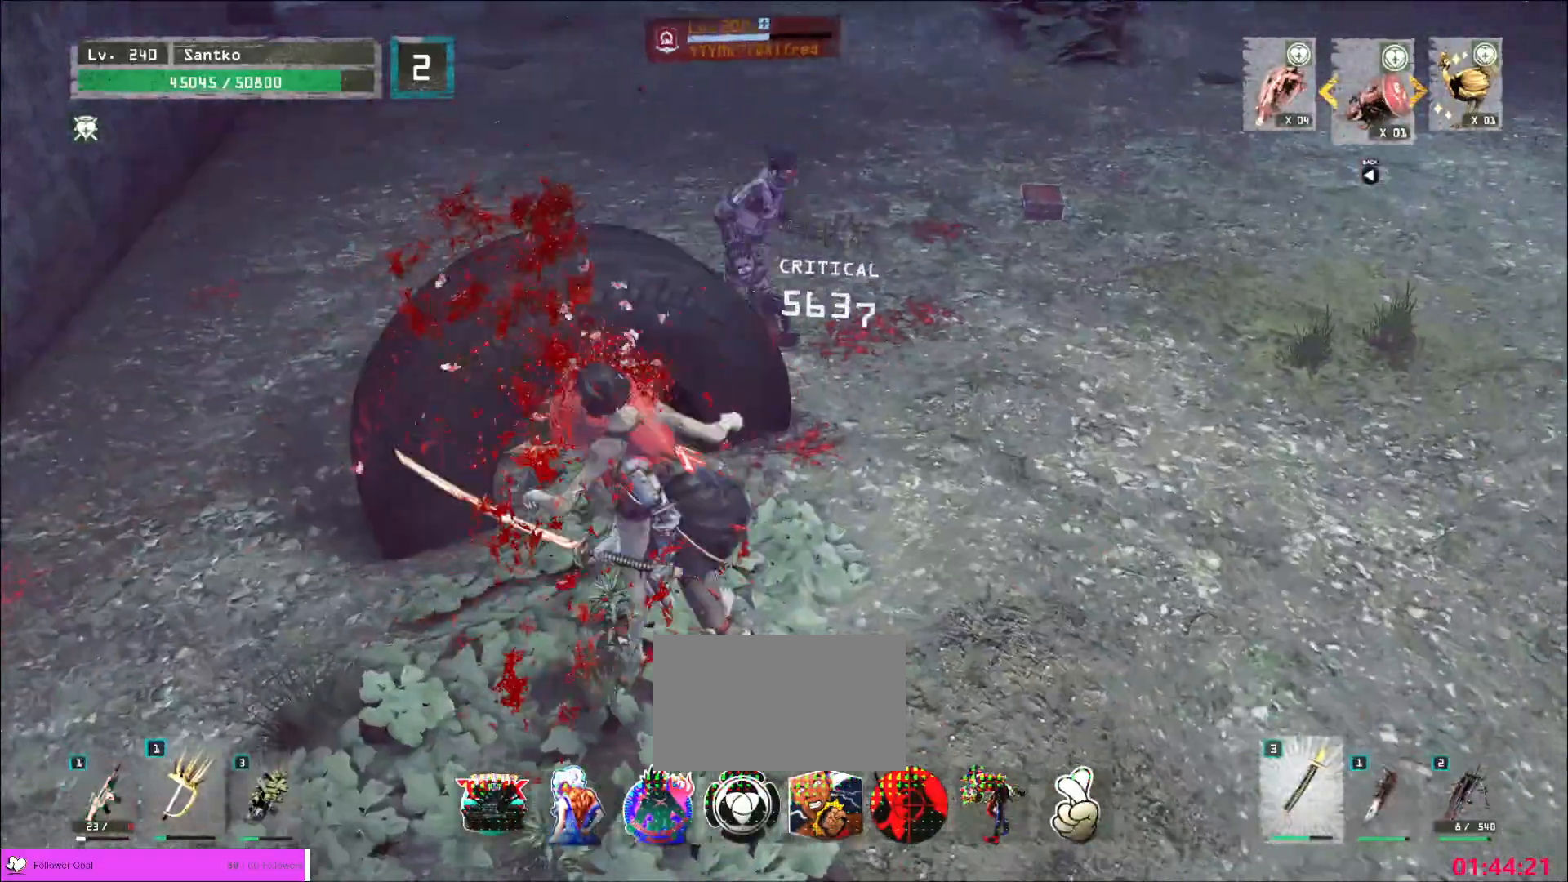
{"keys": [], "mouse": [], "events": [[320, "s", "up"]]}
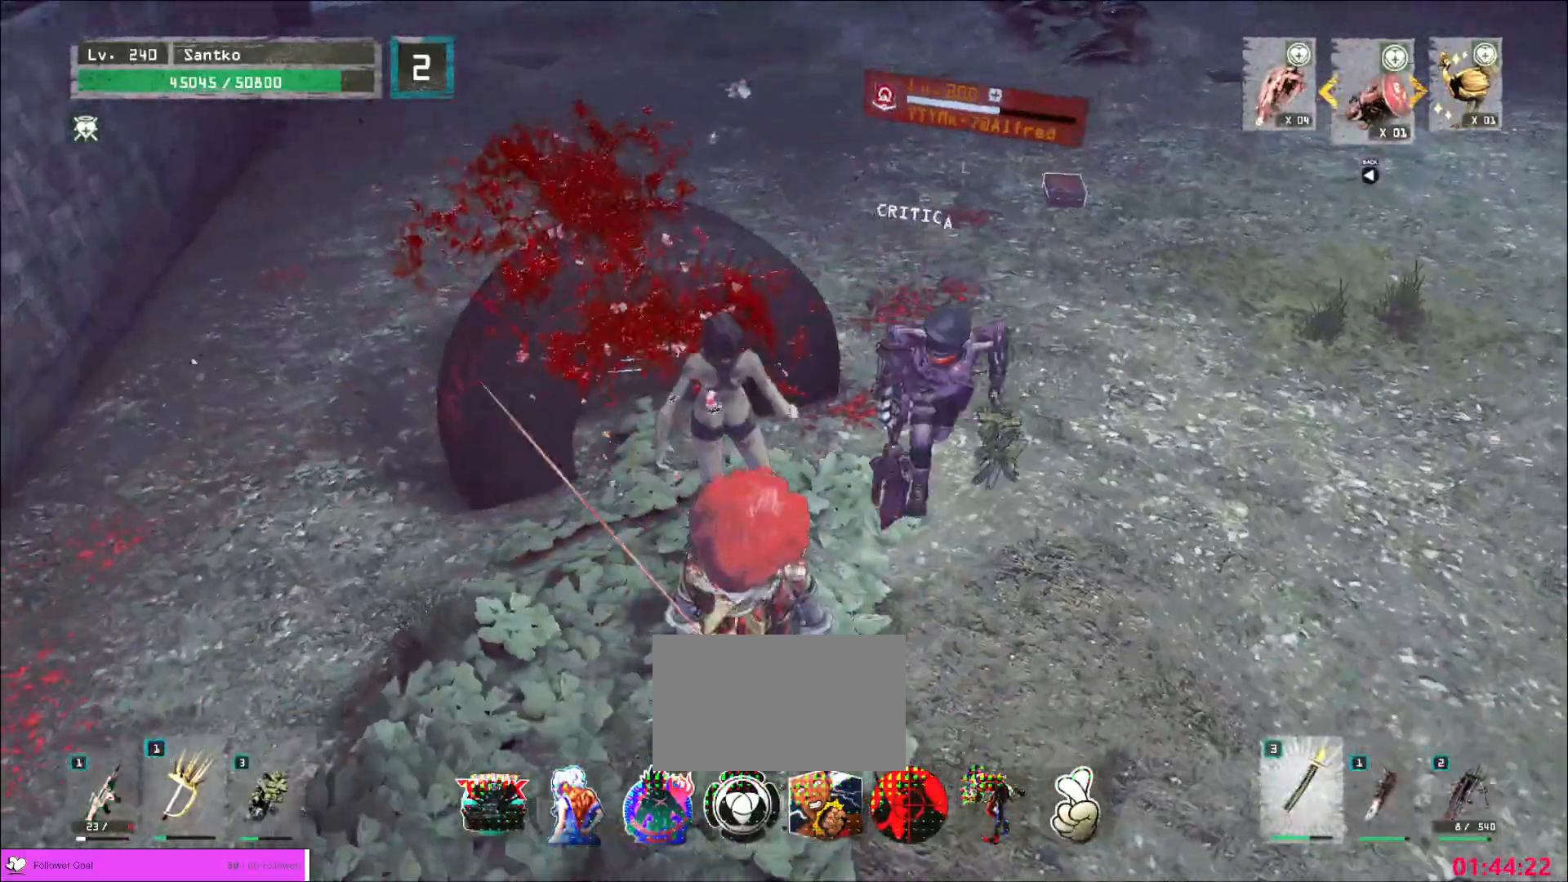
{"keys": ["w"], "mouse": [], "events": [[40, "s", "down"], [200, "s", "up"], [400, "w", "down"]]}
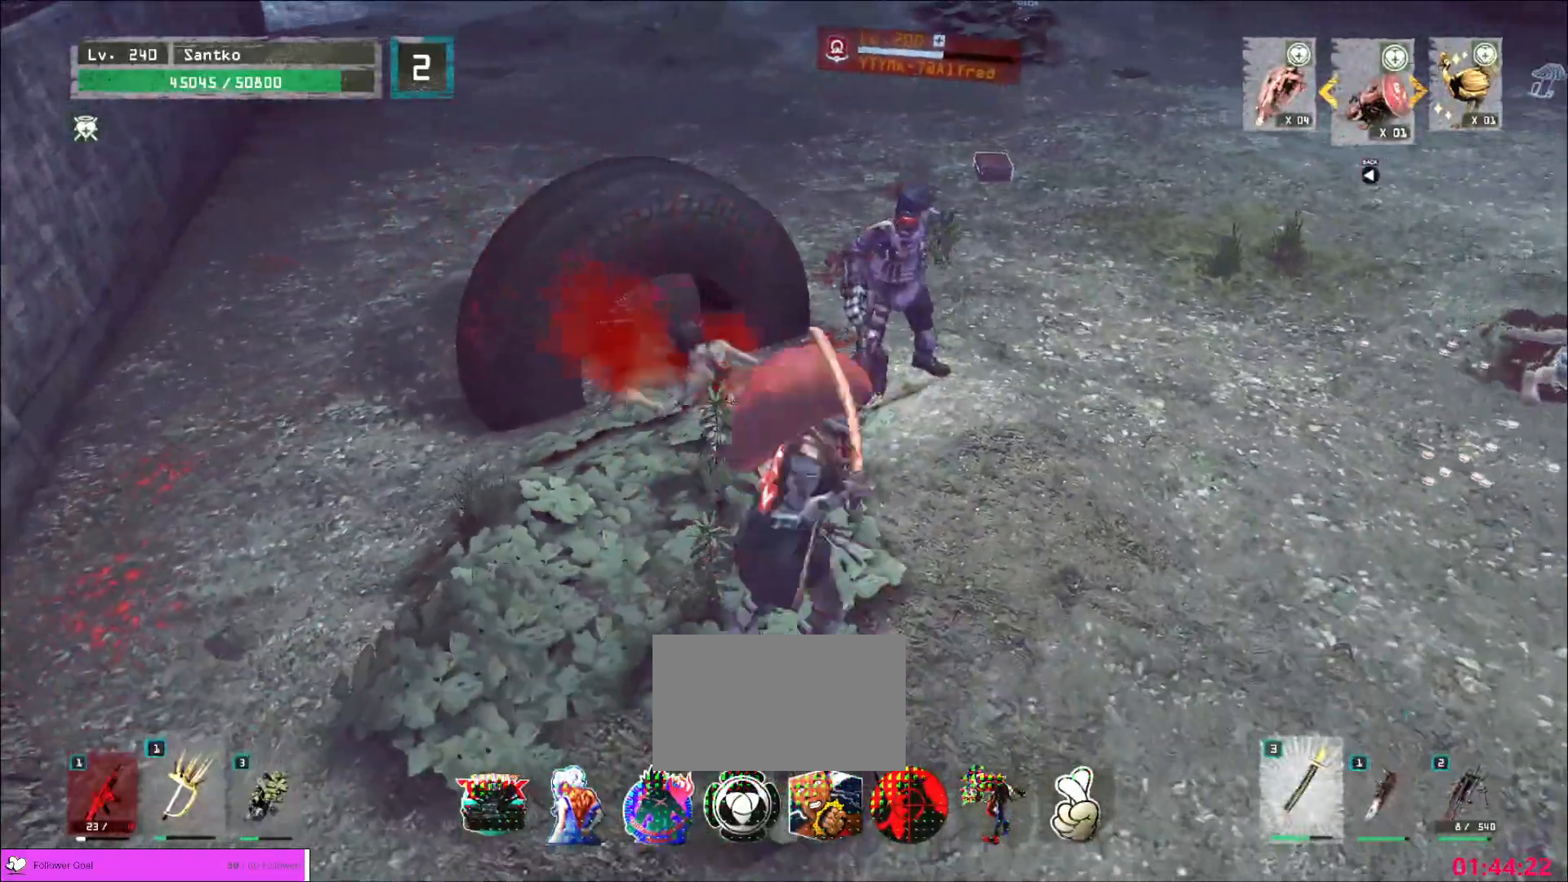
{"keys": [], "mouse": [], "events": [[120, "mouse_left", "down"], [120, "w", "up"], [160, "w", "down"], [200, "mouse_left", "up"], [240, "q", "down"], [320, "q", "up"], [480, "w", "up"]]}
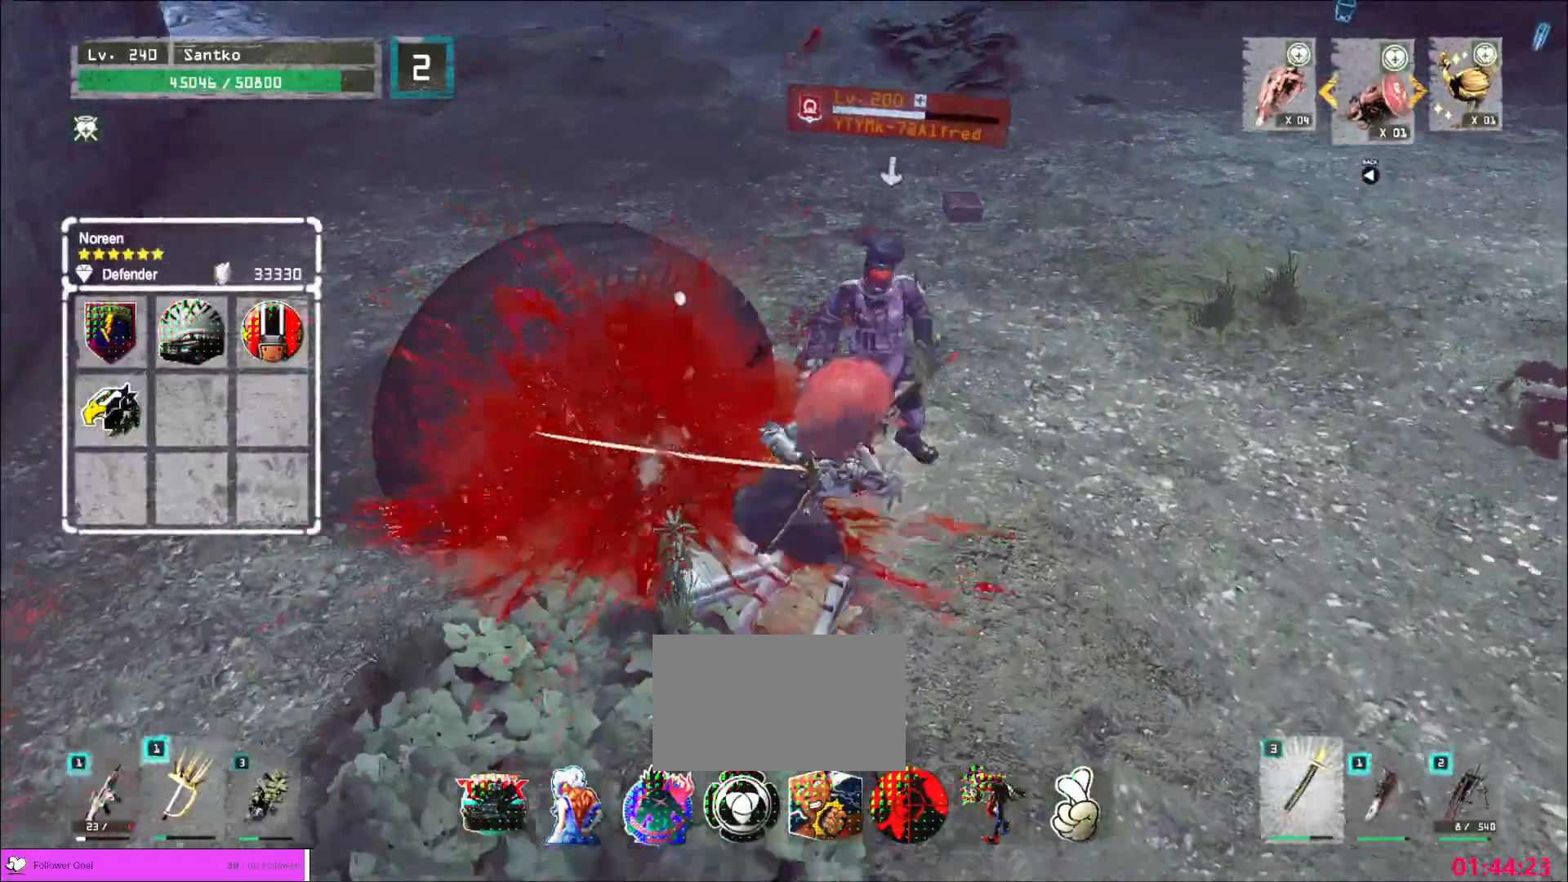
{"keys": [], "mouse": [], "events": []}
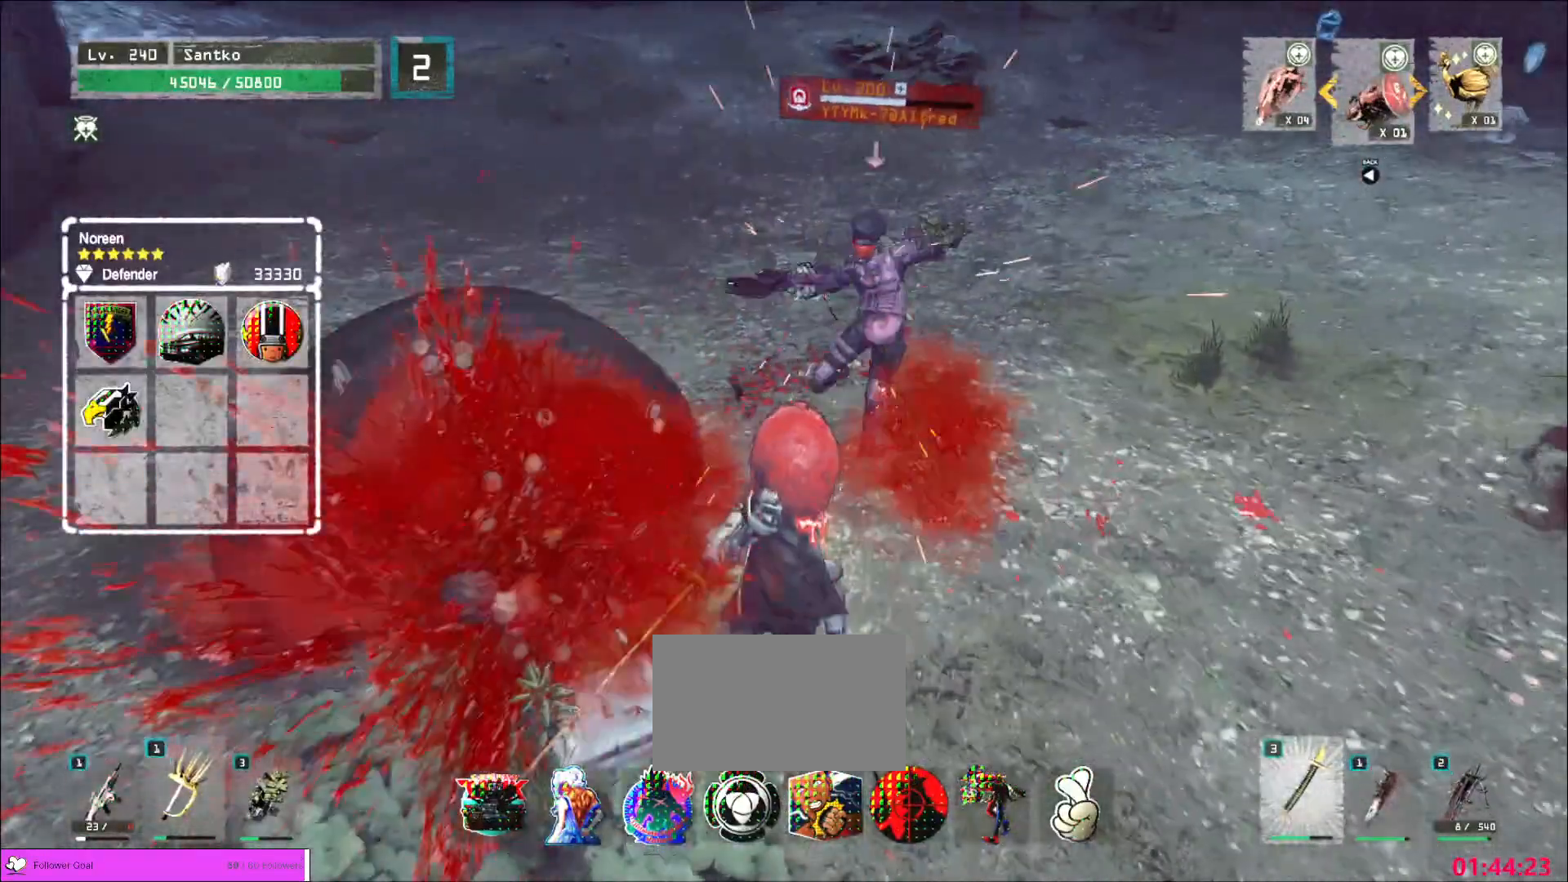
{"keys": ["w"], "mouse": [], "events": [[40, "q", "down"], [40, "w", "down"], [80, "q", "up"]]}
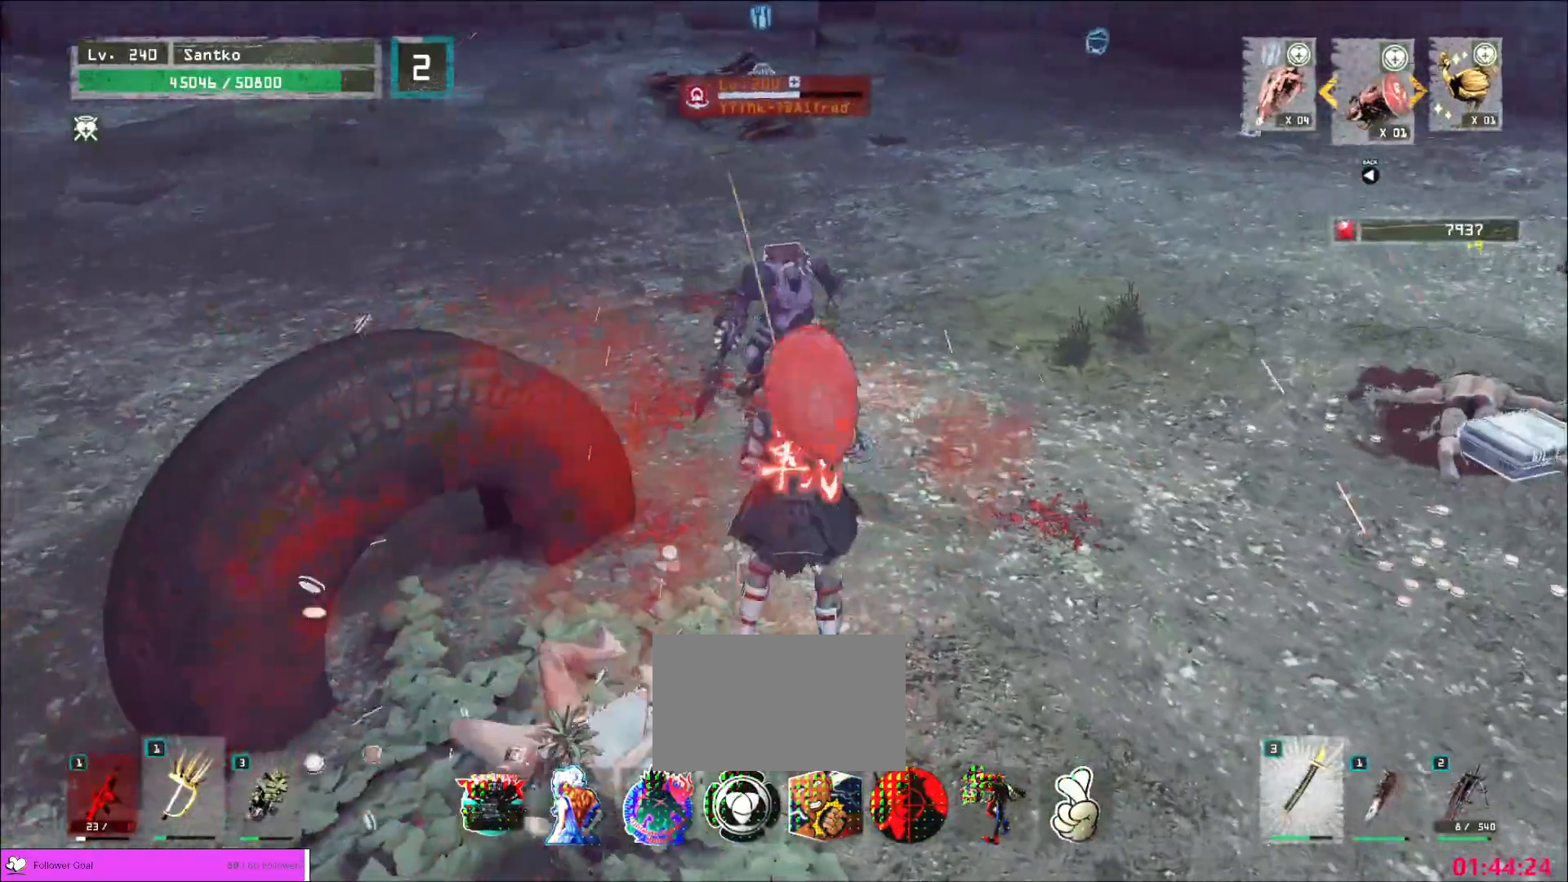
{"keys": ["w"], "mouse": [], "events": [[280, "ctrl", "down"], [360, "ctrl", "up"]]}
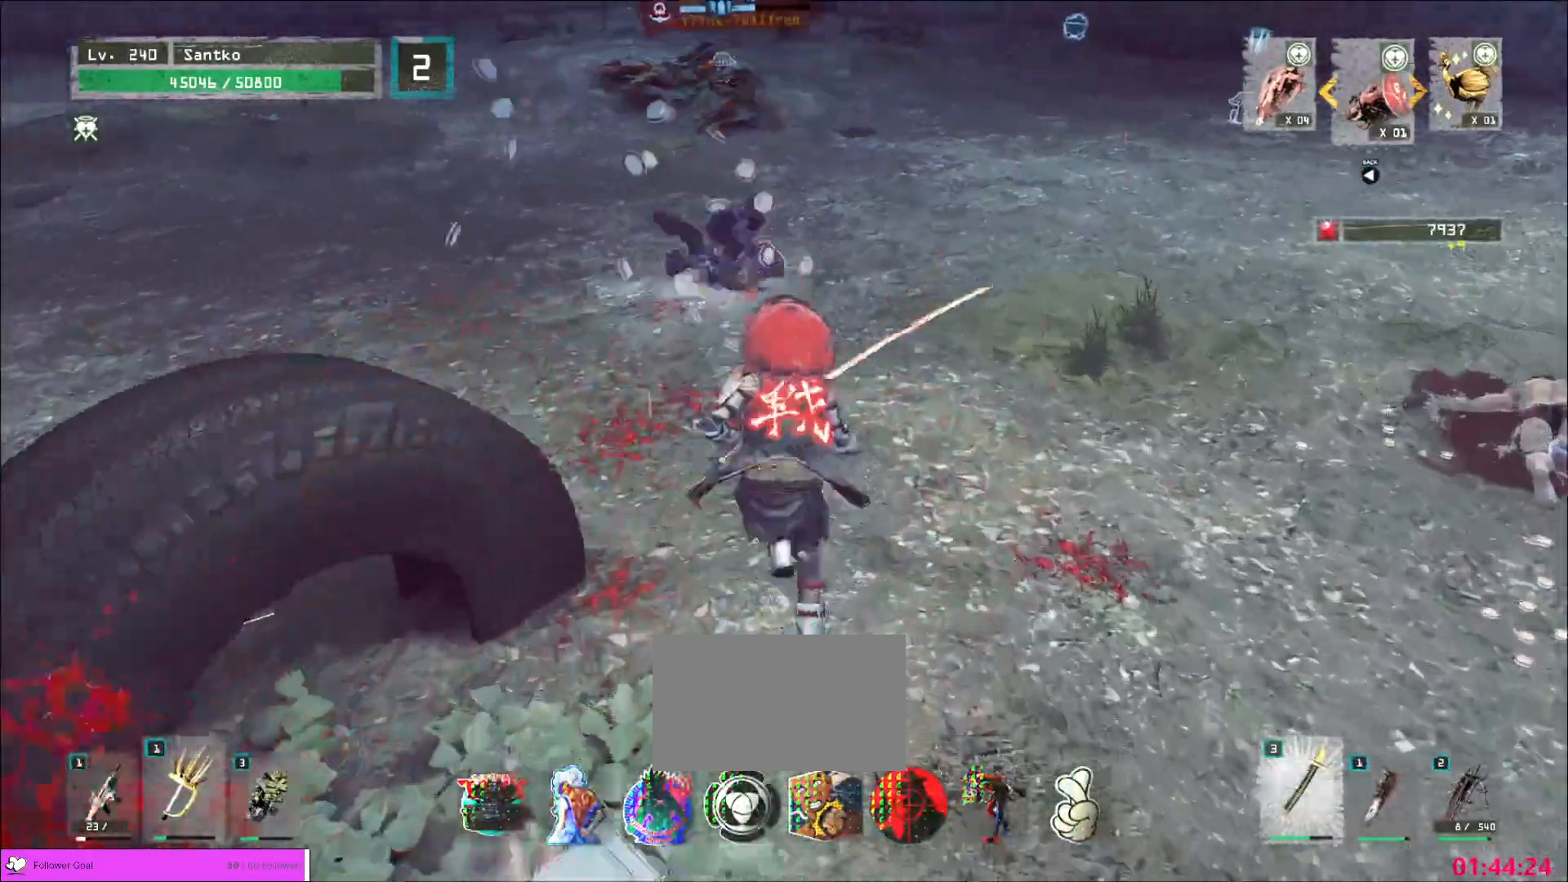
{"keys": ["w"], "mouse": [], "events": [[120, "ctrl", "down"], [160, "ctrl", "up"]]}
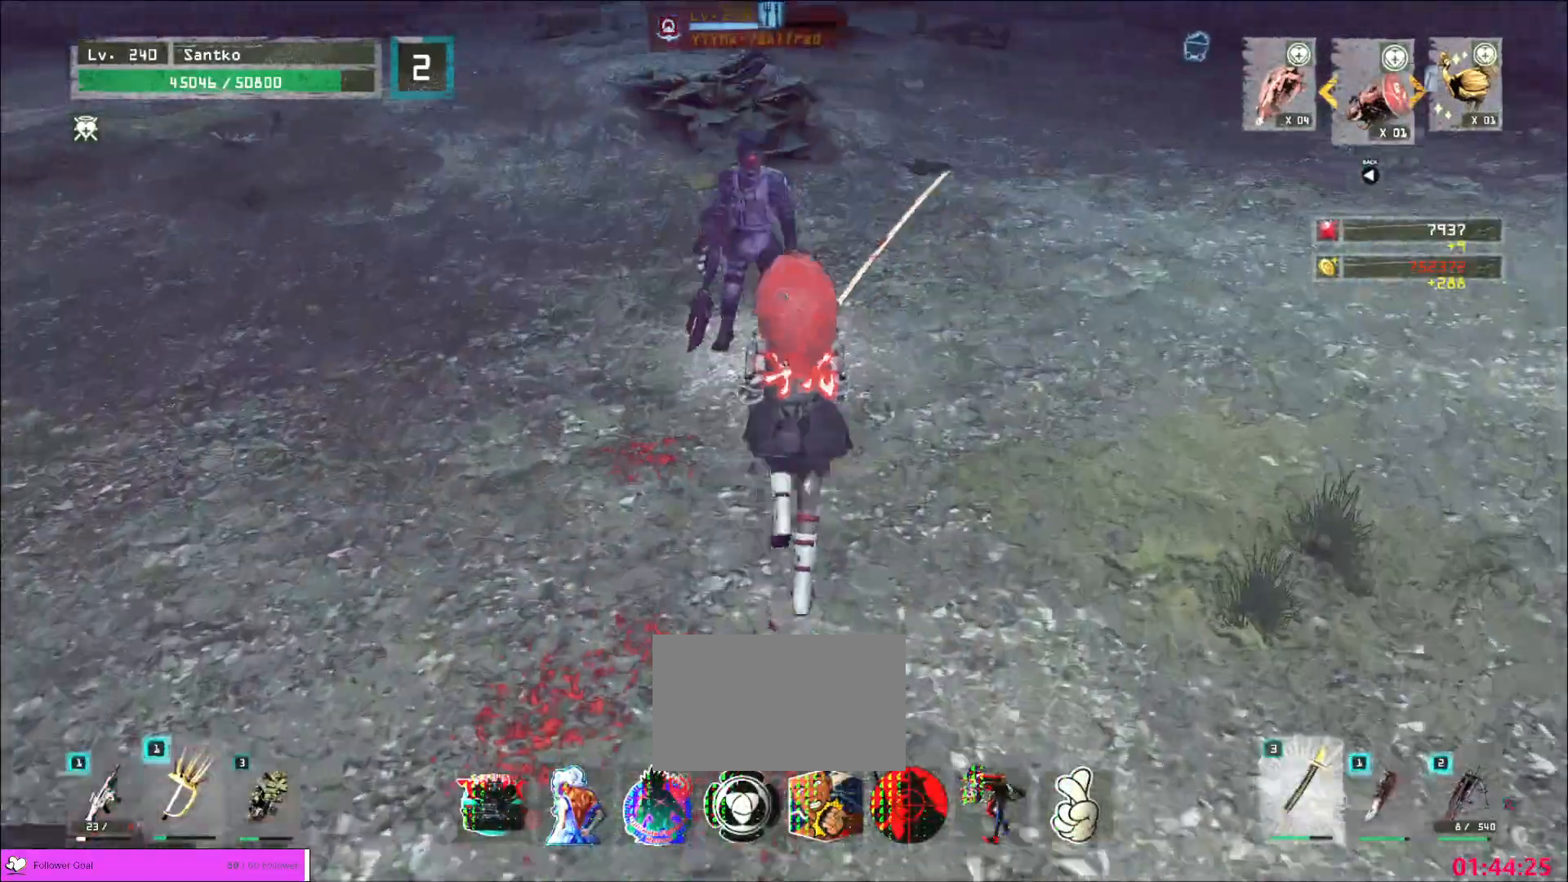
{"keys": [], "mouse": [], "events": [[40, "w", "up"], [80, "s", "down"], [160, "d", "down"], [320, "d", "up"], [320, "s", "up"]]}